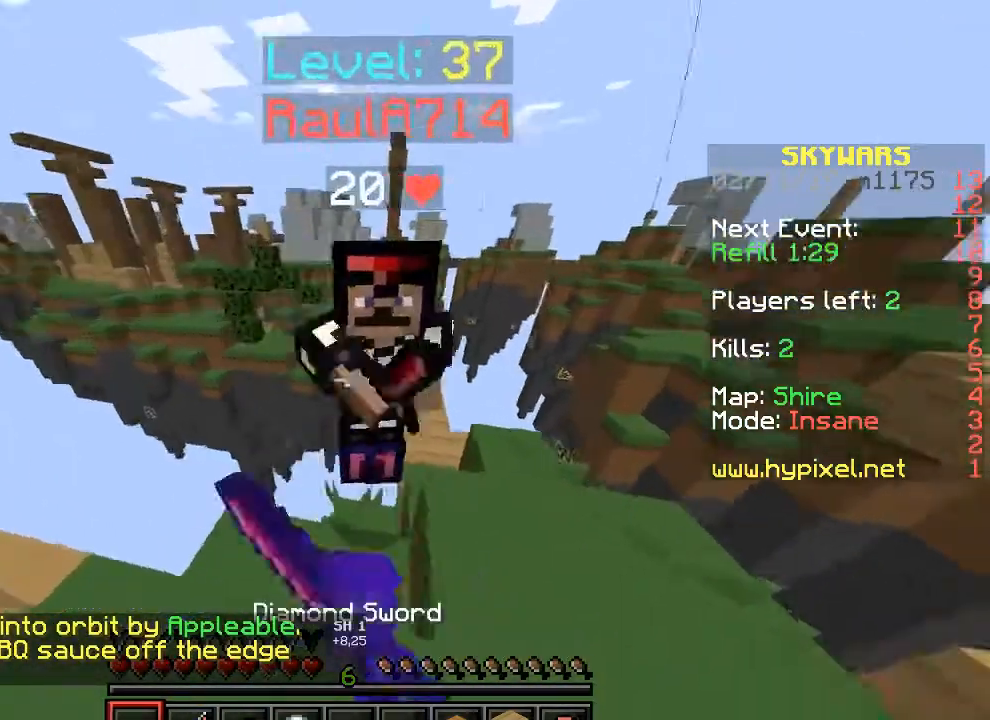
Gameplay with keyboard; each line is a JSON object with the keys held at the frame after it. "events" lists presses ("down") and releases ("up") of "a", "d", "s" and "w" between this image and that frame as [ms after this image, input, new state], when the widget could be followed in between. No other keys are recorded. Mouse input is not recorded.
{"keys": ["d", "s"], "events": [[67, "a", "up"], [100, "w", "down"], [300, "w", "up"], [333, "d", "down"], [433, "s", "down"]]}
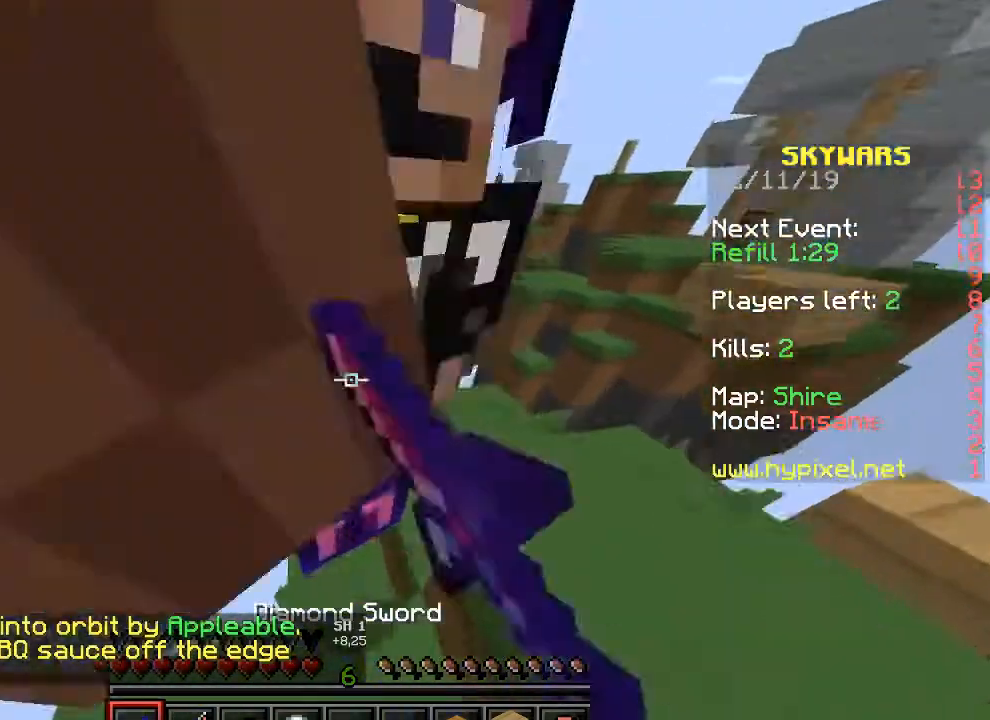
{"keys": ["d"], "events": [[233, "d", "up"], [433, "d", "down"], [433, "s", "up"]]}
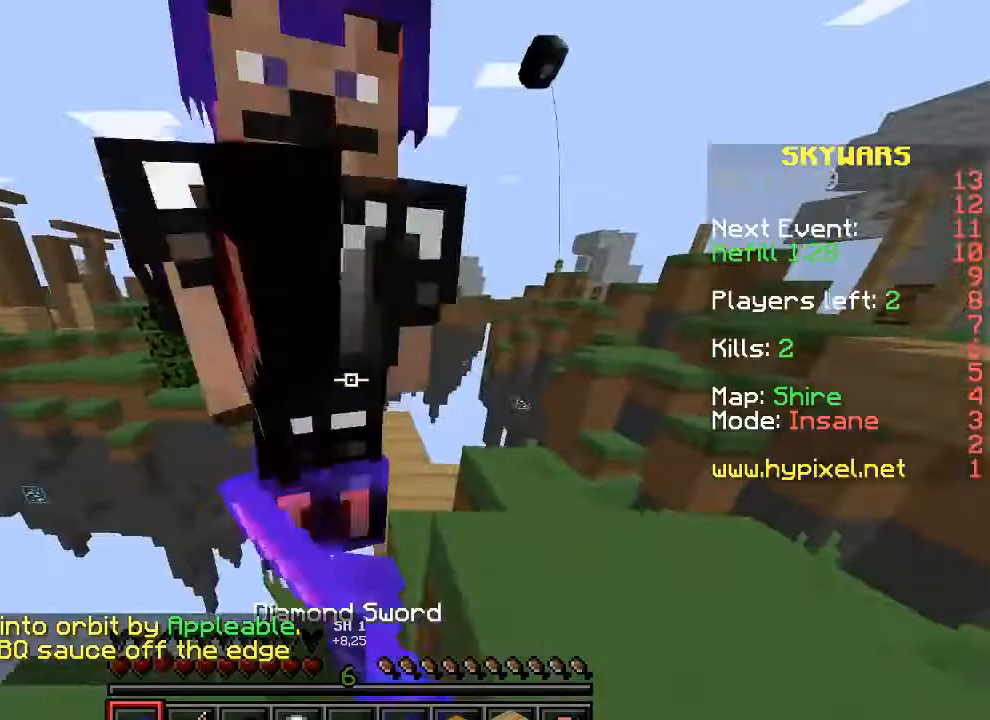
{"keys": ["s"], "events": [[67, "s", "down"], [367, "d", "up"]]}
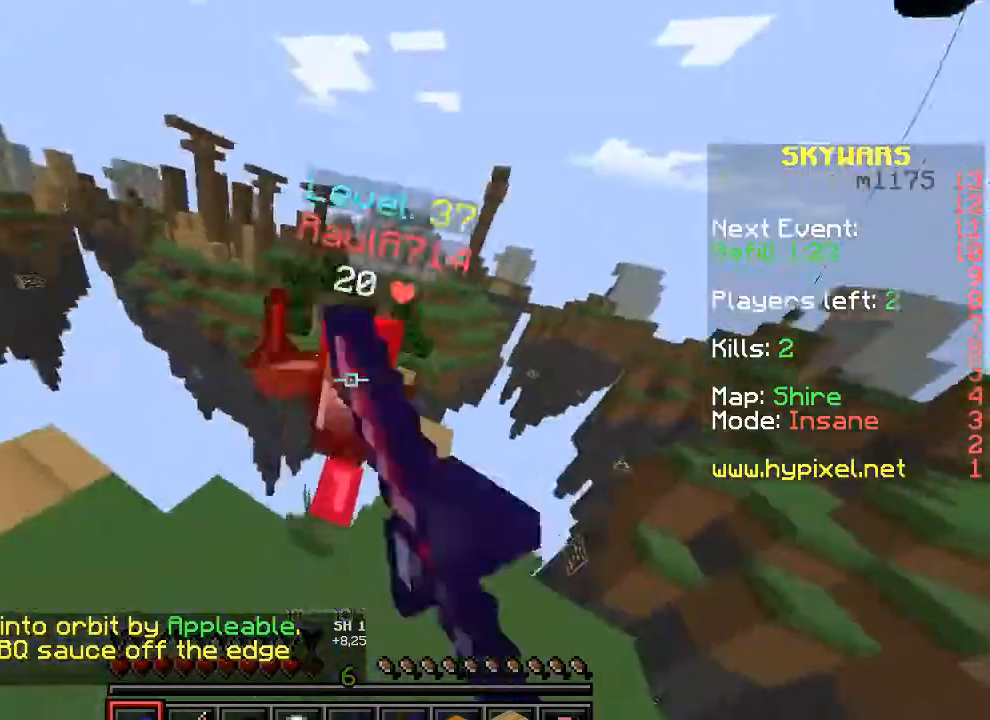
{"keys": ["w"], "events": [[67, "s", "up"], [233, "a", "down"], [300, "w", "down"], [367, "a", "up"]]}
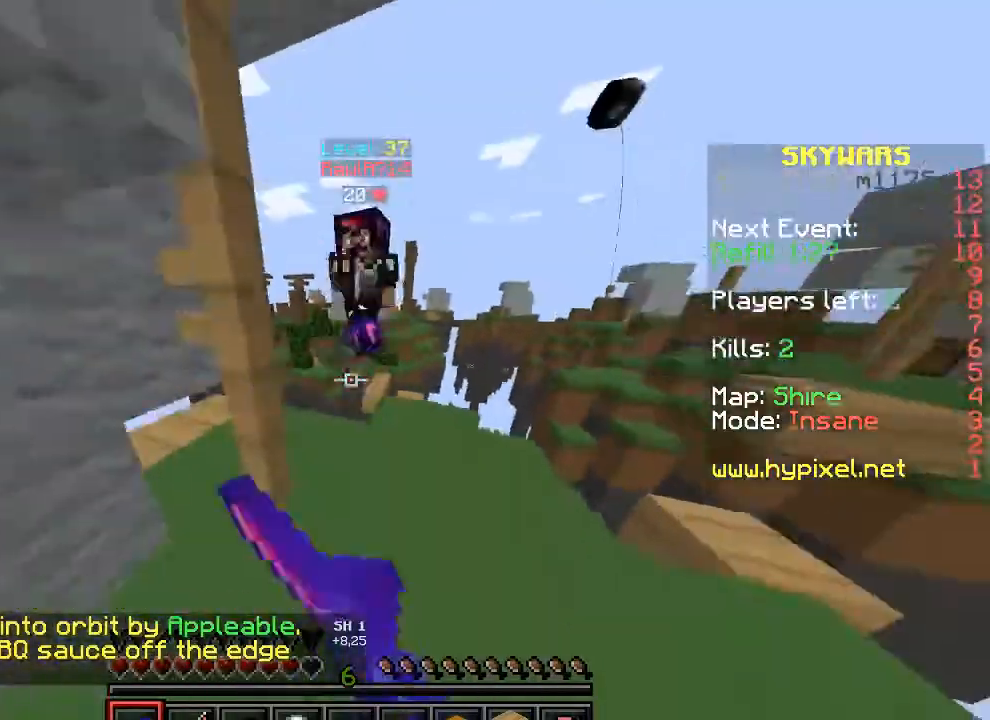
{"keys": ["w"], "events": []}
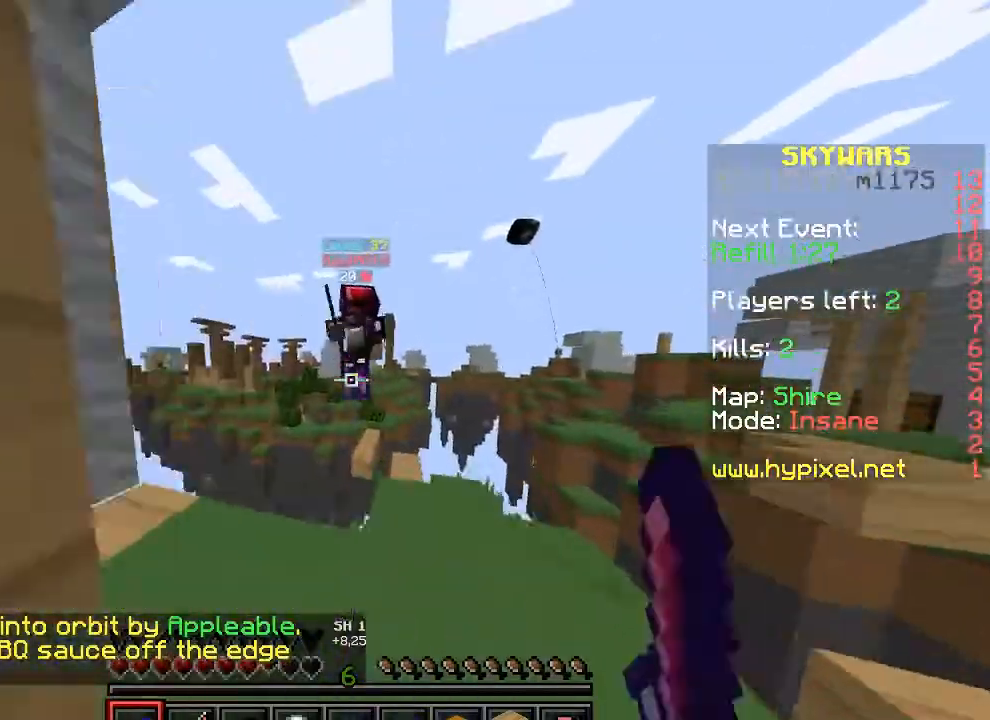
{"keys": [], "events": [[167, "a", "down"], [233, "w", "up"], [300, "a", "up"], [333, "s", "down"], [367, "d", "down"], [400, "s", "up"], [500, "d", "up"]]}
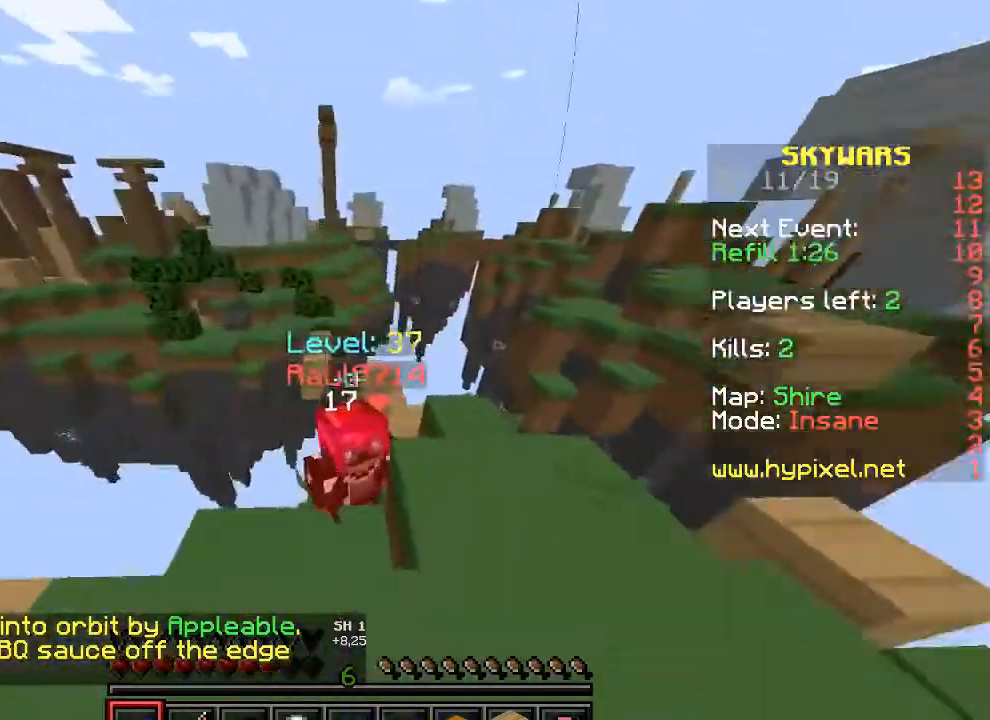
{"keys": ["d", "w"], "events": [[267, "a", "down"], [300, "a", "up"], [300, "d", "down"], [367, "w", "down"]]}
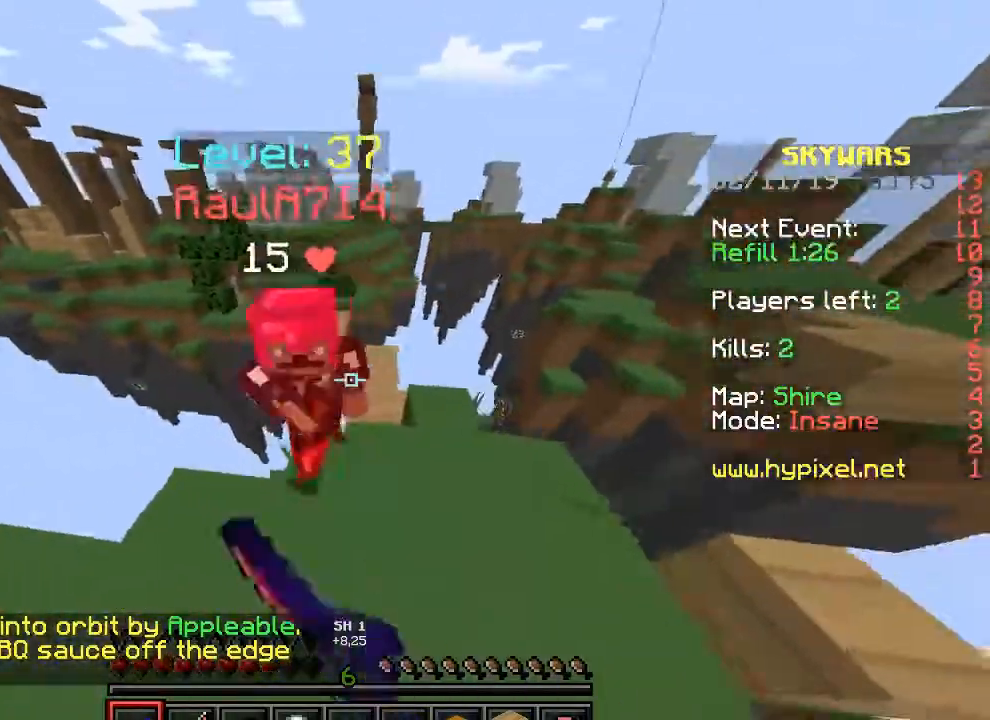
{"keys": ["a"], "events": [[33, "w", "up"], [167, "d", "up"], [200, "a", "down"], [233, "a", "up"], [433, "a", "down"]]}
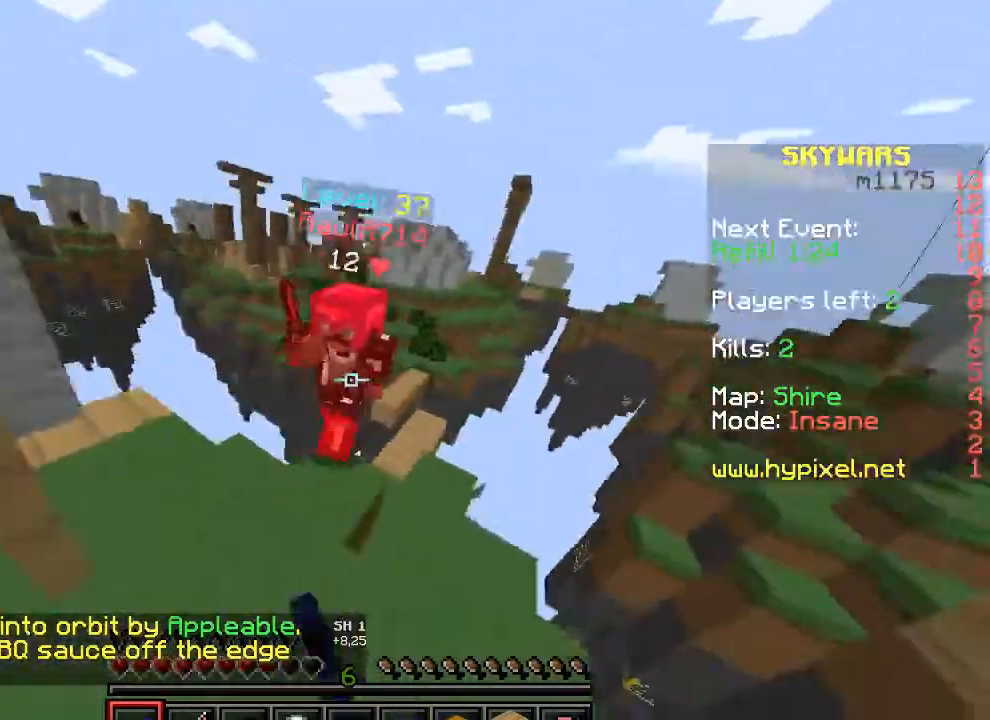
{"keys": ["a", "w"], "events": [[167, "a", "up"], [233, "a", "down"], [267, "w", "down"], [333, "a", "up"], [400, "a", "down"]]}
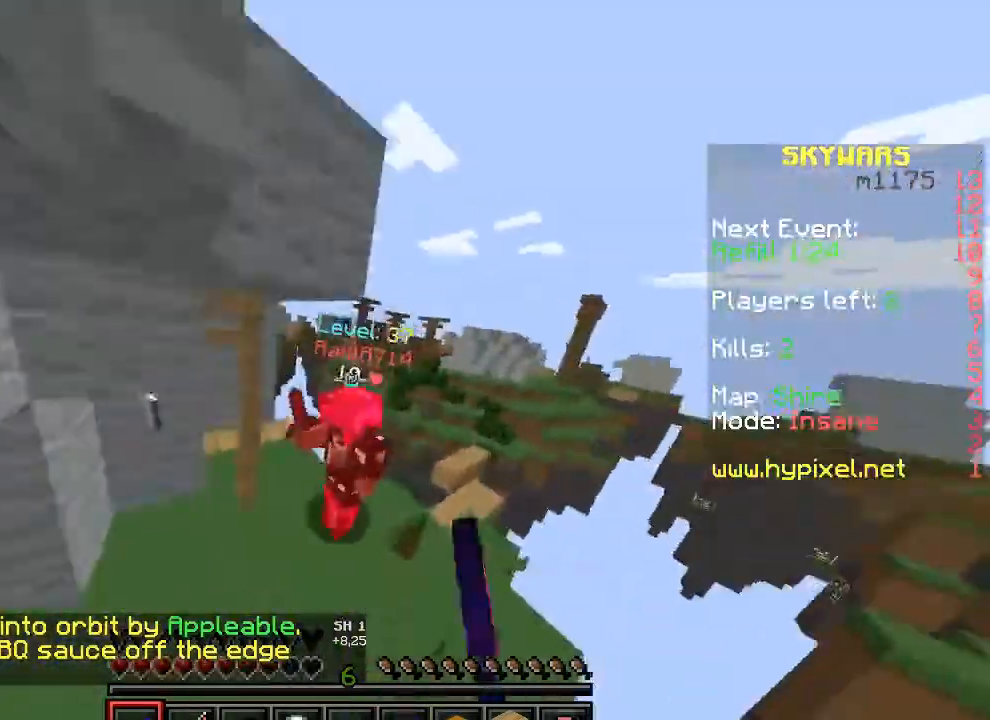
{"keys": ["a"], "events": [[500, "w", "up"]]}
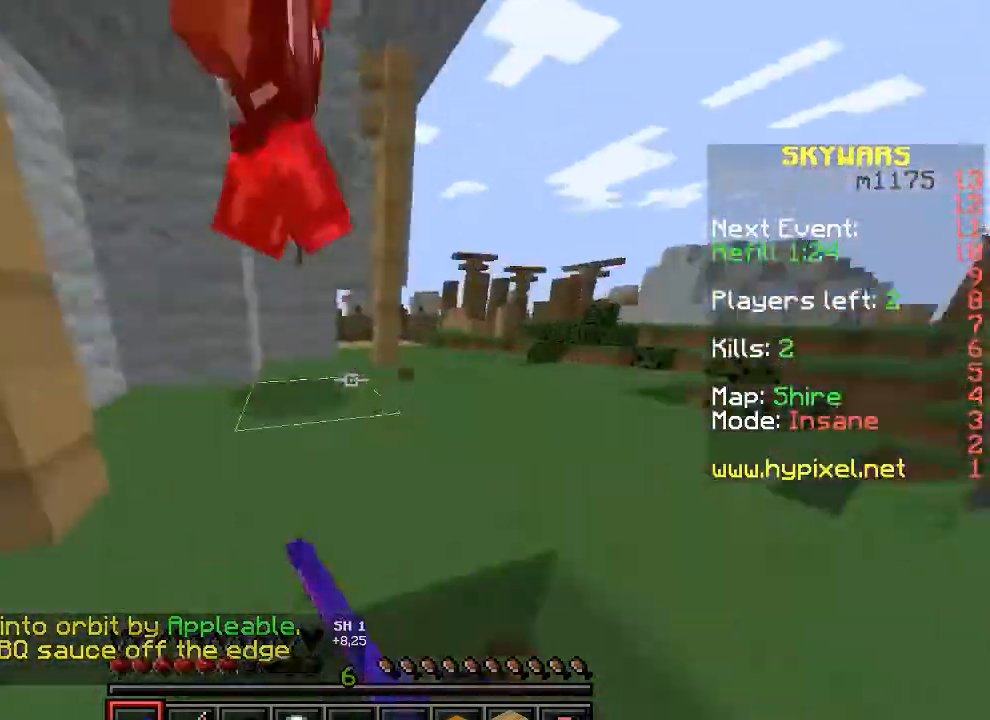
{"keys": ["w"], "events": [[267, "w", "down"], [367, "a", "up"]]}
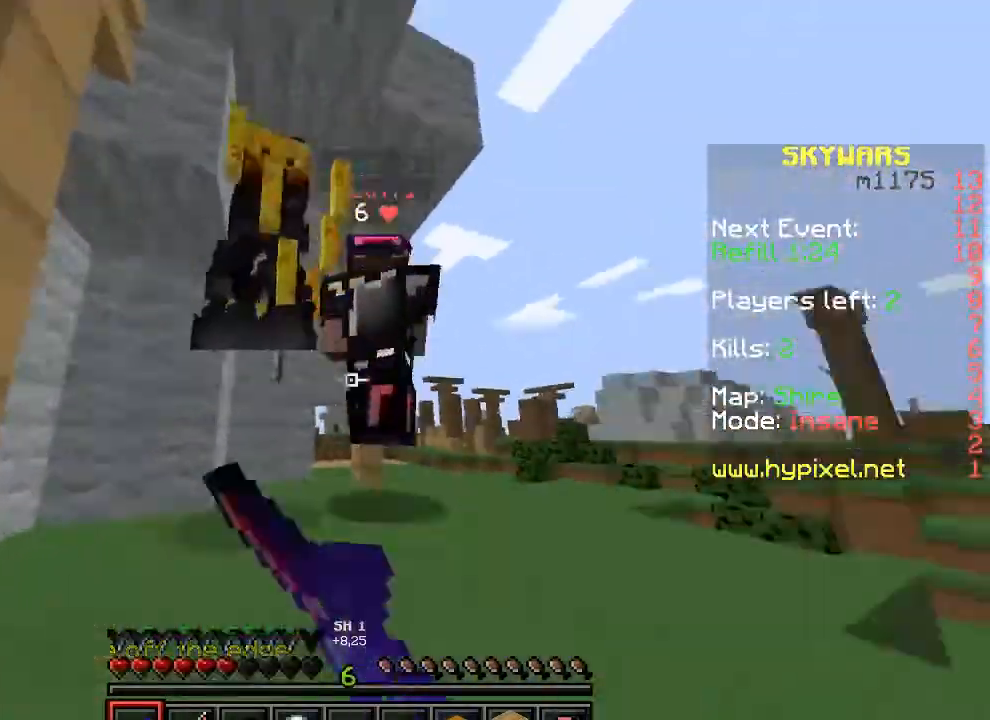
{"keys": ["a", "w"], "events": [[133, "a", "down"]]}
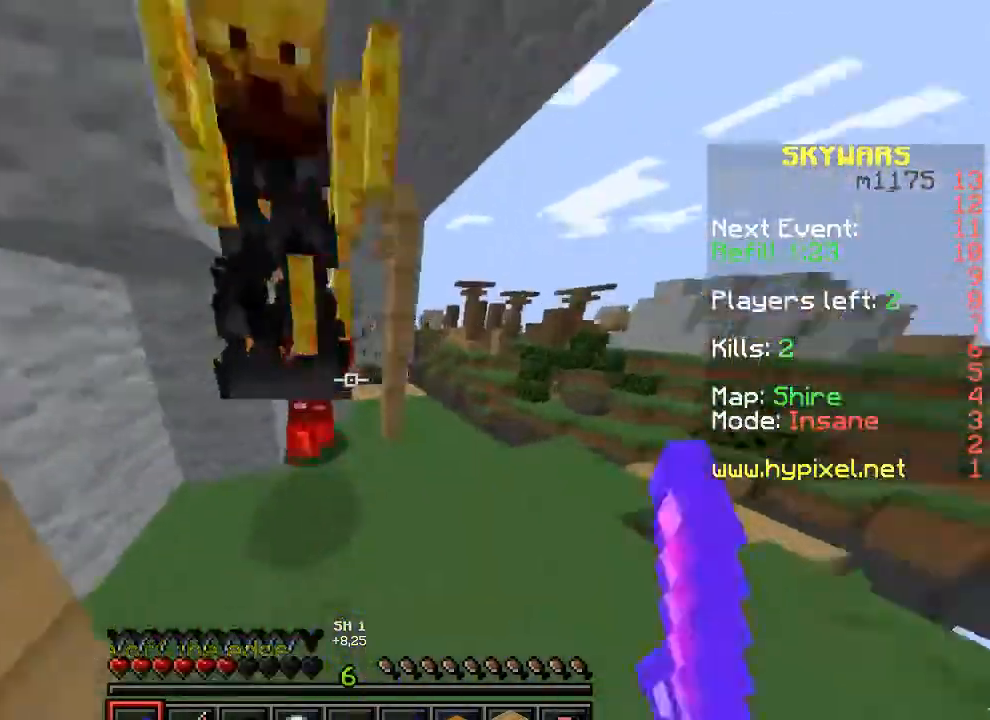
{"keys": ["w"], "events": [[133, "w", "up"], [167, "a", "up"], [200, "w", "down"], [267, "w", "up"], [333, "a", "down"], [433, "w", "down"], [467, "a", "up"]]}
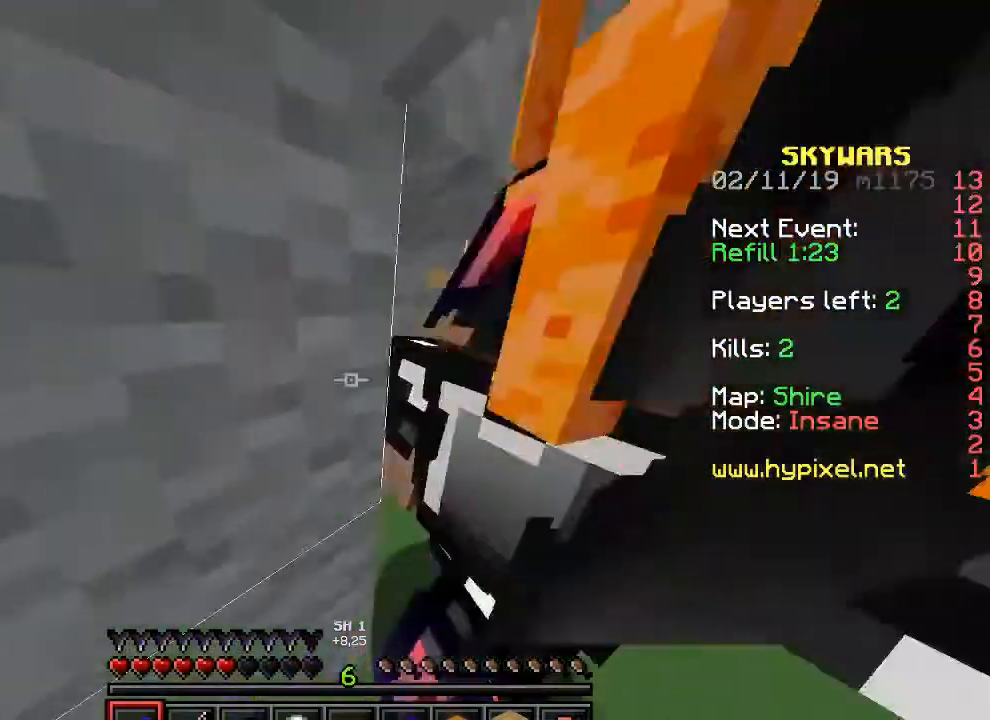
{"keys": [], "events": [[33, "d", "down"], [133, "d", "up"], [233, "d", "down"], [267, "d", "up"], [300, "w", "up"], [400, "s", "down"], [500, "s", "up"]]}
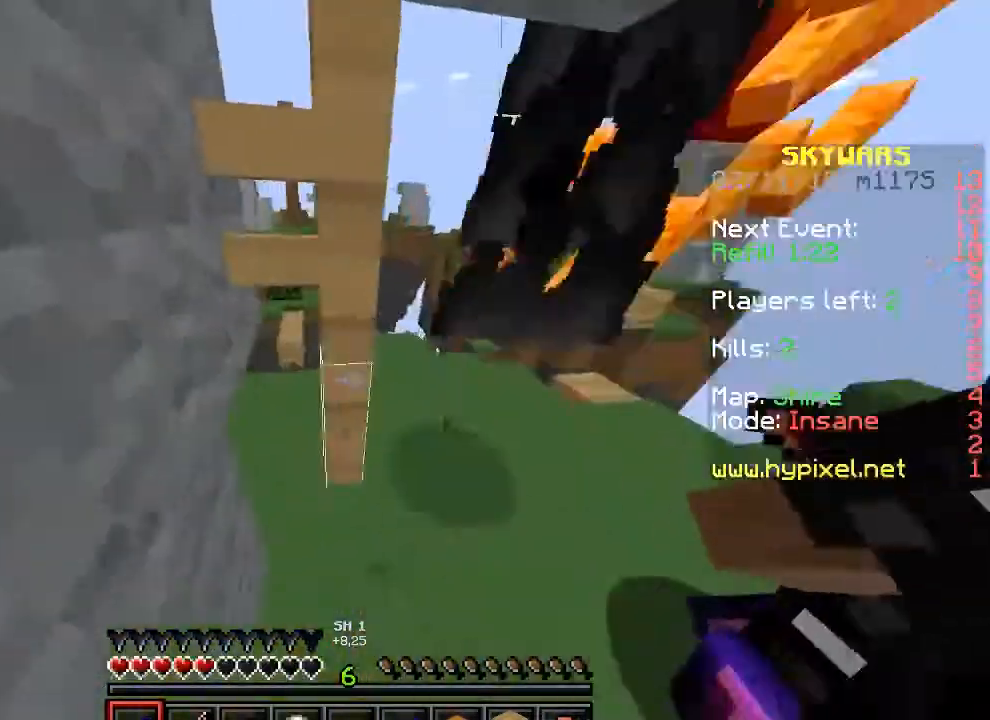
{"keys": [], "events": [[67, "d", "down"], [133, "w", "down"], [200, "d", "up"], [367, "d", "down"], [367, "w", "up"], [500, "d", "up"]]}
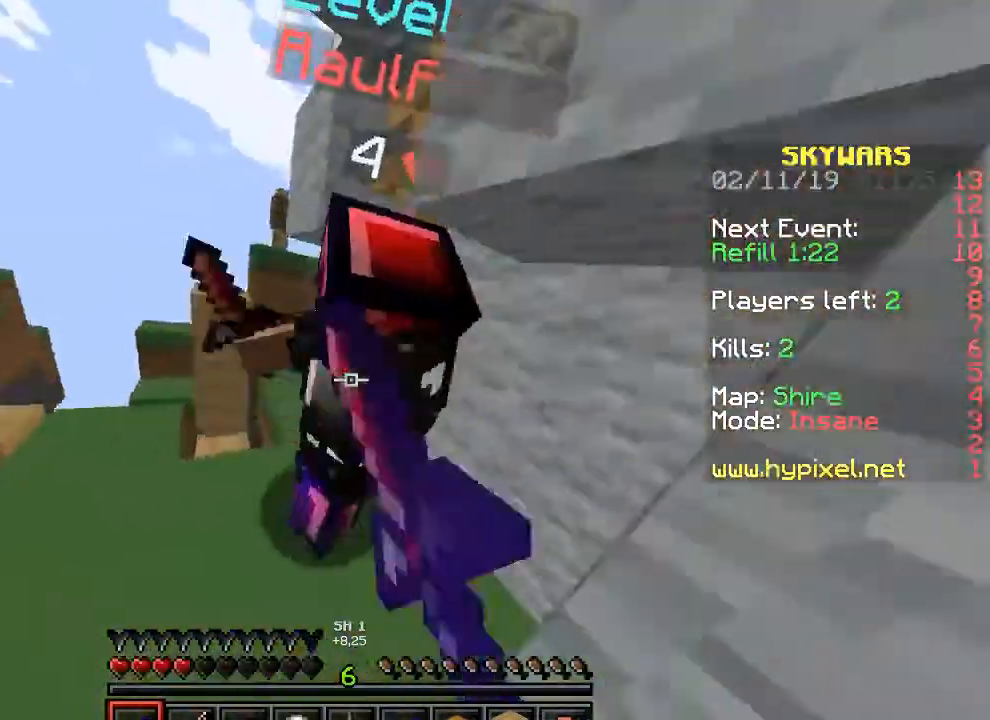
{"keys": [], "events": []}
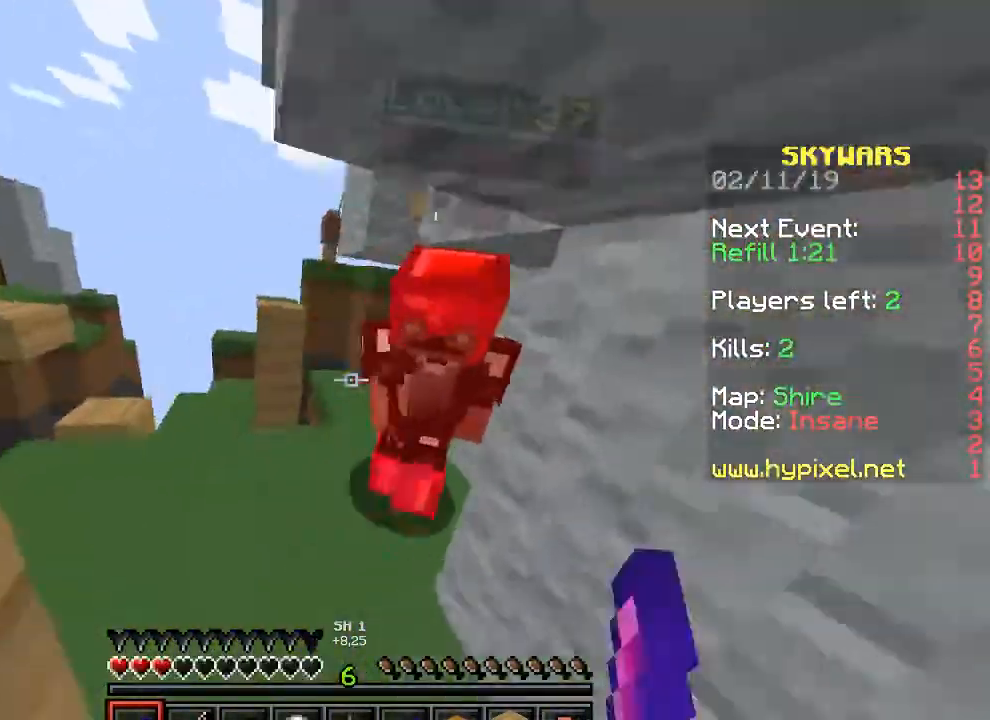
{"keys": [], "events": []}
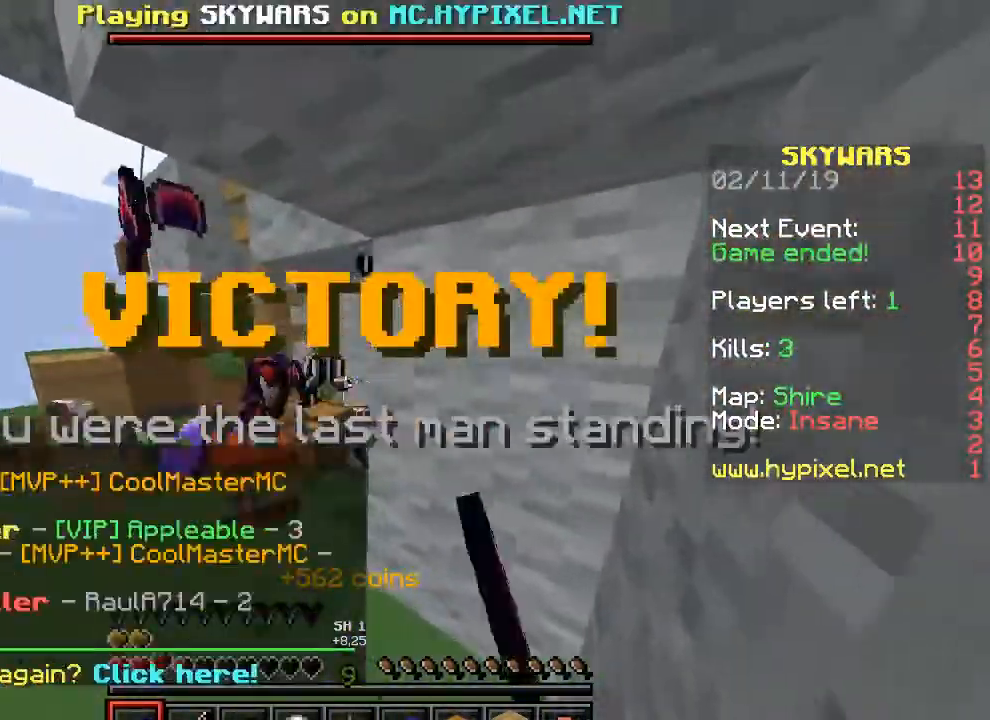
{"keys": ["a", "w"], "events": [[100, "w", "down"], [500, "a", "down"]]}
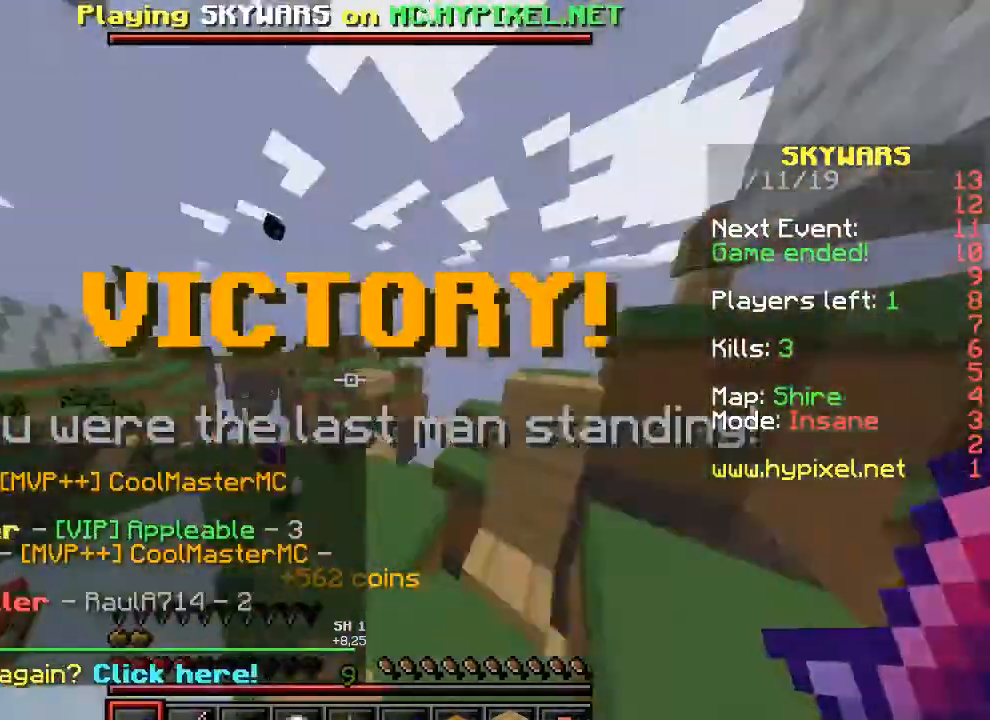
{"keys": [], "events": [[67, "w", "up"], [200, "w", "down"], [300, "a", "up"], [400, "w", "up"]]}